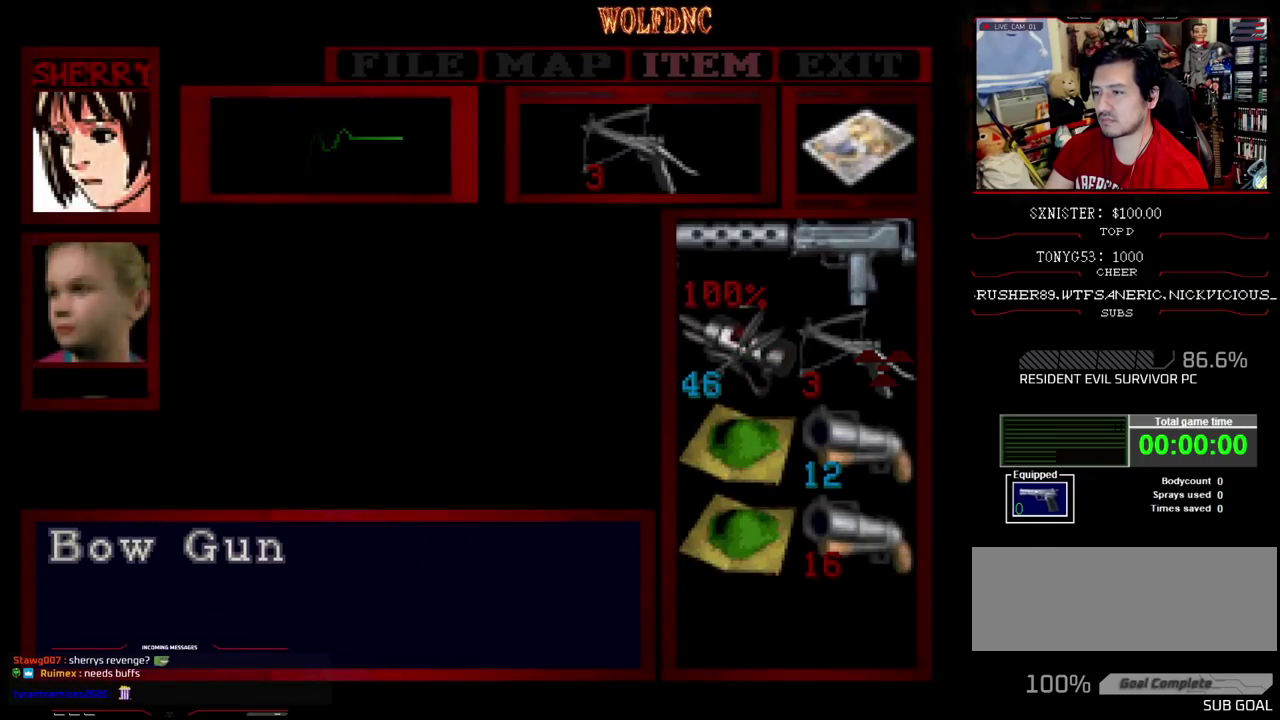
Gameplay with a controller (PlayStation layout); each line is a JSON object with the inputs held at the frame after it. "events" lists button and stick changes between this image and that frame as [ms after this image, input, new state], when the widget could be followed in between. Not read: L3 R3.
{"buttons": ["SQUARE", "R1"], "events": [[467, "SQUARE", "down"]]}
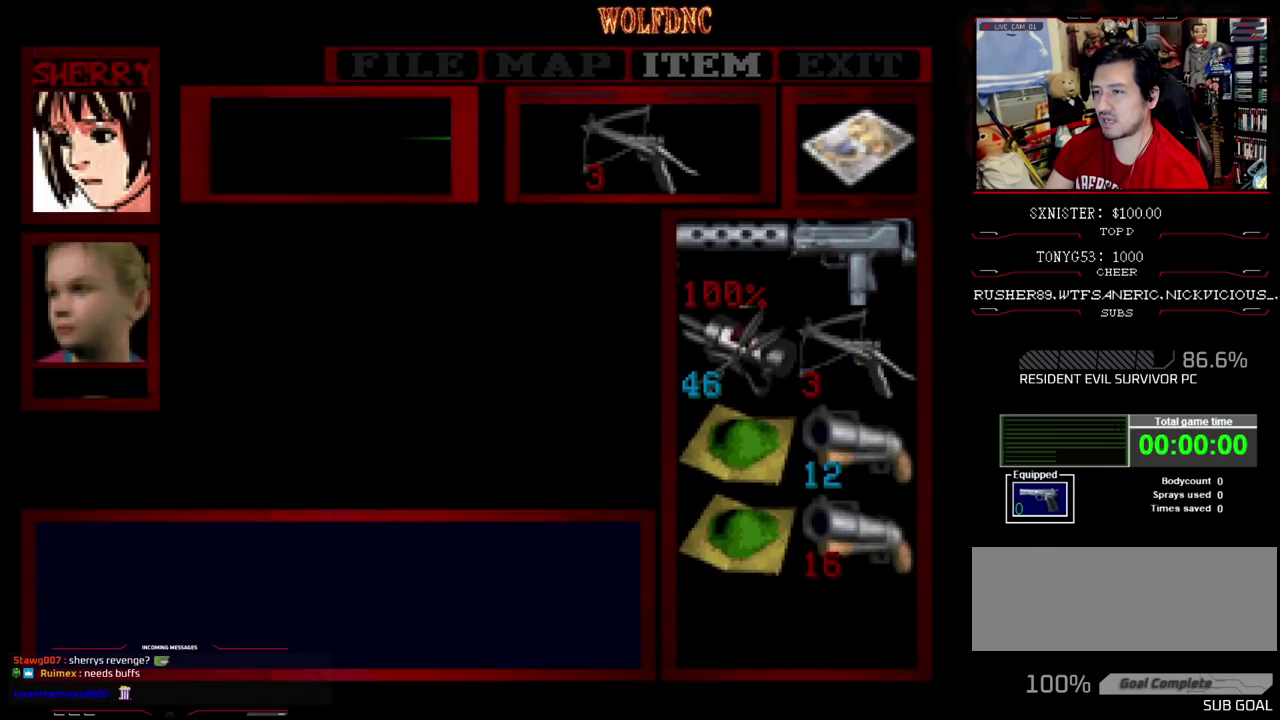
{"buttons": ["R1"], "events": [[67, "SQUARE", "up"], [383, "SQUARE", "down"], [483, "SQUARE", "up"]]}
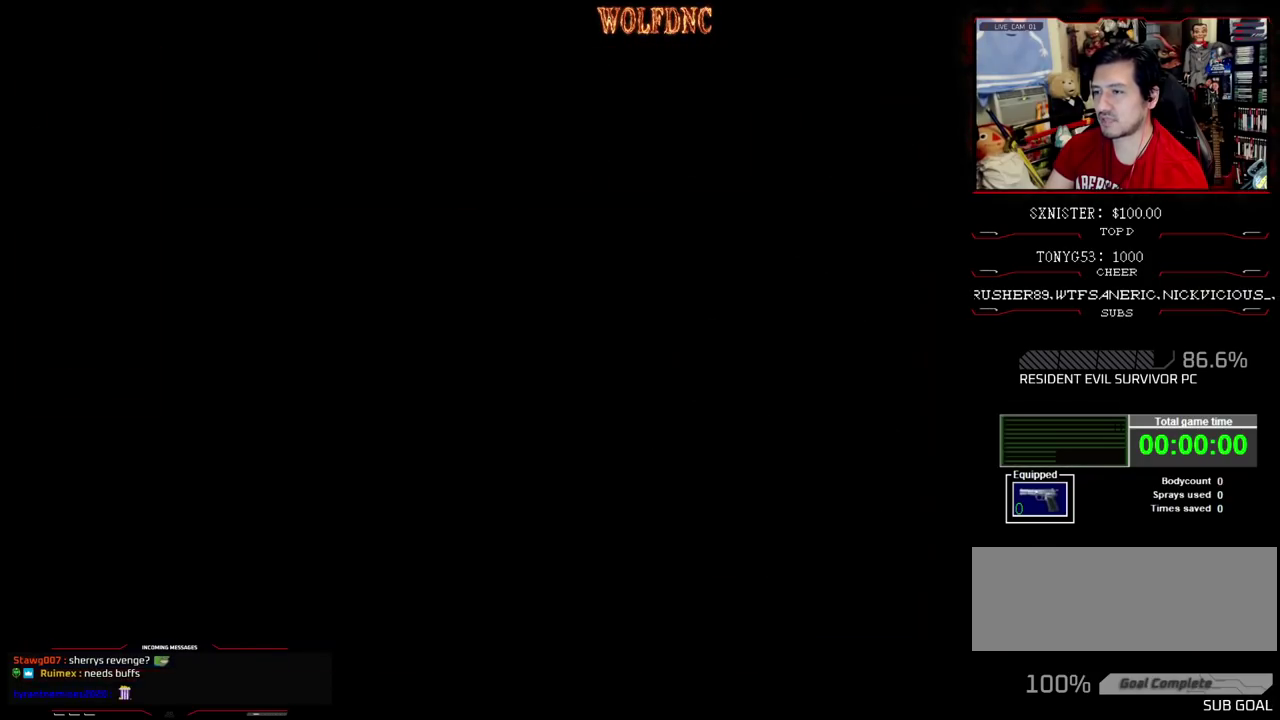
{"buttons": ["R1", "DPAD_UP"], "events": [[217, "DPAD_UP", "down"]]}
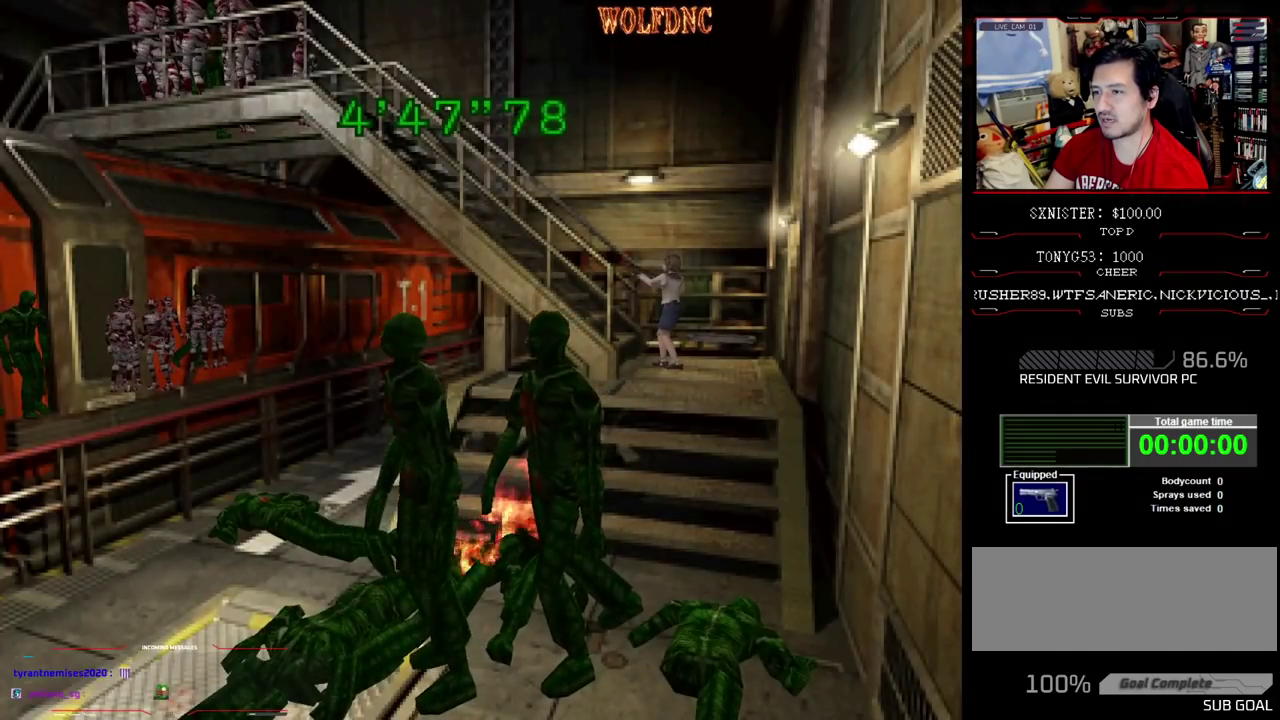
{"buttons": ["CROSS", "R1", "DPAD_UP"], "events": [[233, "DPAD_LEFT", "down"], [283, "DPAD_LEFT", "up"], [467, "CROSS", "down"]]}
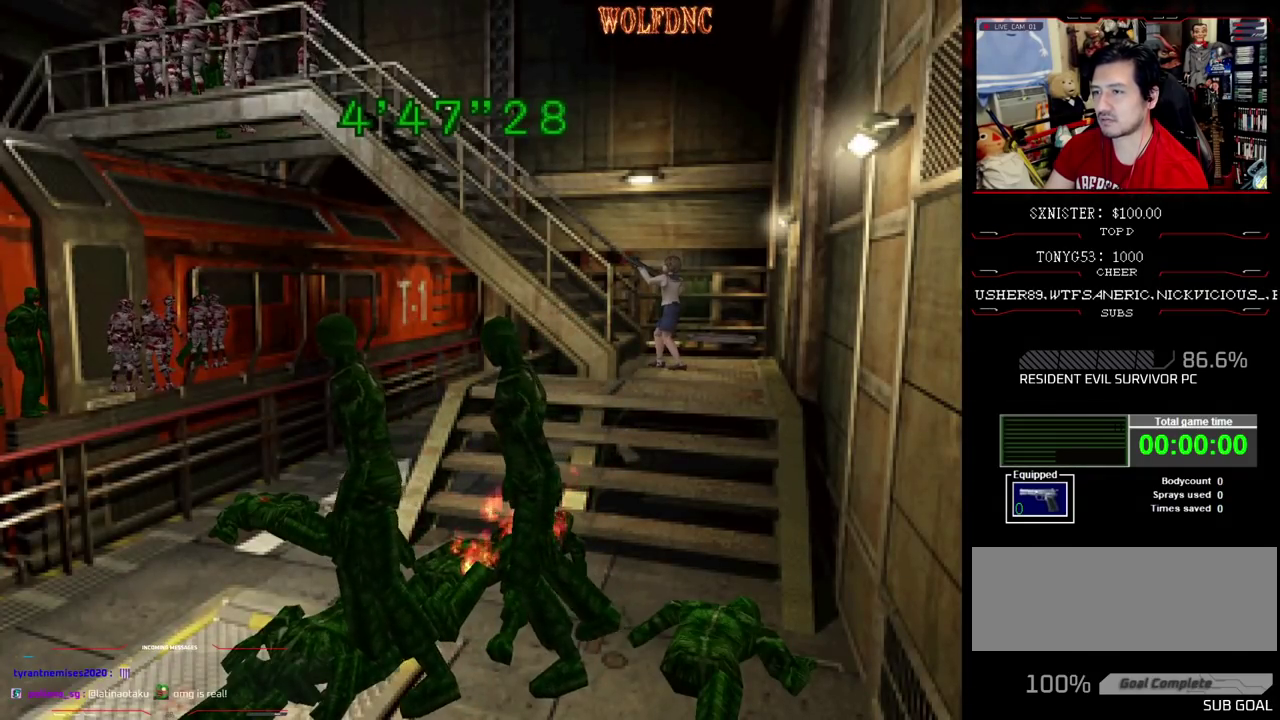
{"buttons": ["R1", "DPAD_UP"], "events": [[100, "CROSS", "up"]]}
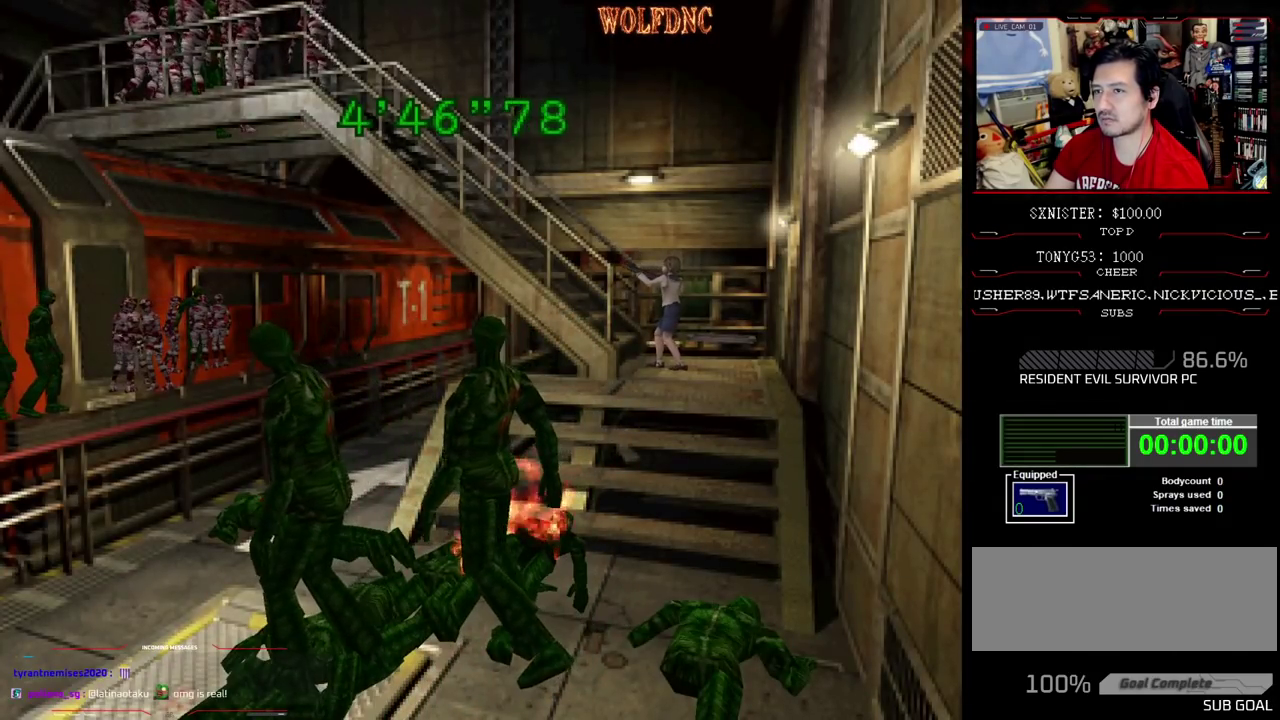
{"buttons": ["R1", "DPAD_UP"], "events": [[33, "CROSS", "down"], [117, "CROSS", "up"], [217, "CROSS", "down"], [267, "CROSS", "up"], [350, "CROSS", "down"], [500, "CROSS", "up"]]}
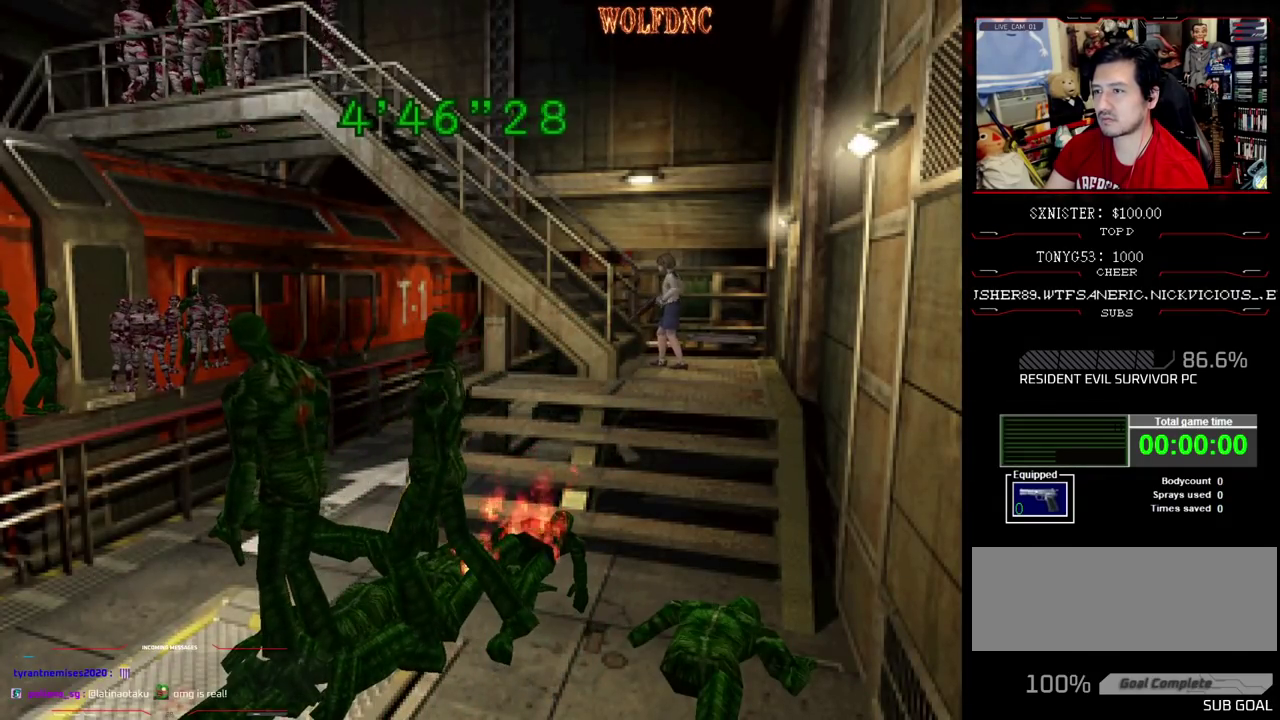
{"buttons": [], "events": [[33, "CROSS", "down"], [133, "CROSS", "up"], [317, "R1", "up"], [417, "DPAD_UP", "up"]]}
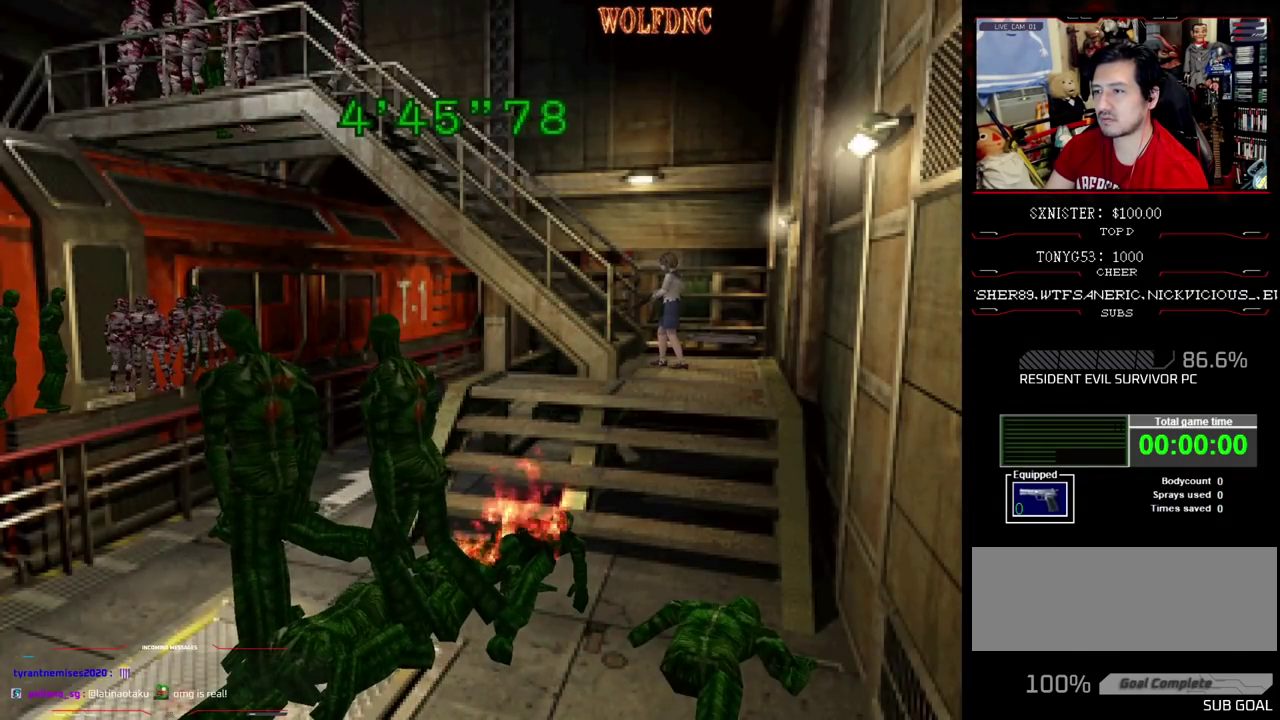
{"buttons": [], "events": []}
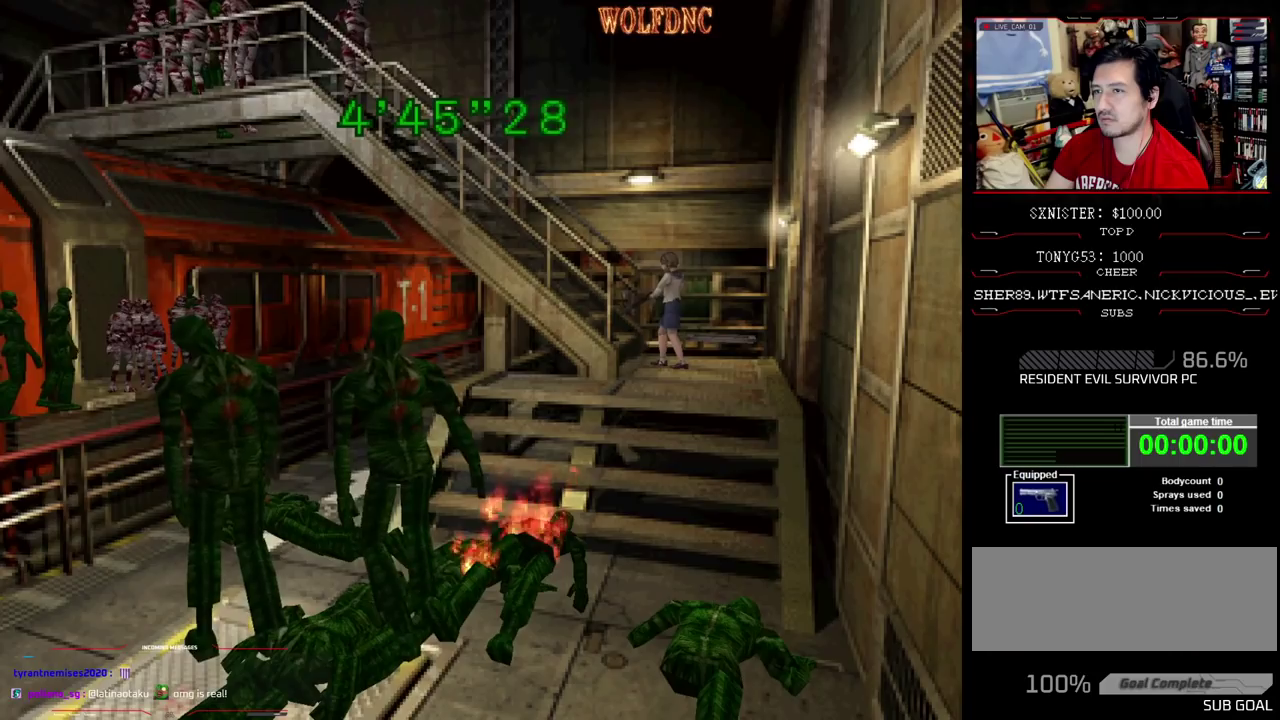
{"buttons": [], "events": []}
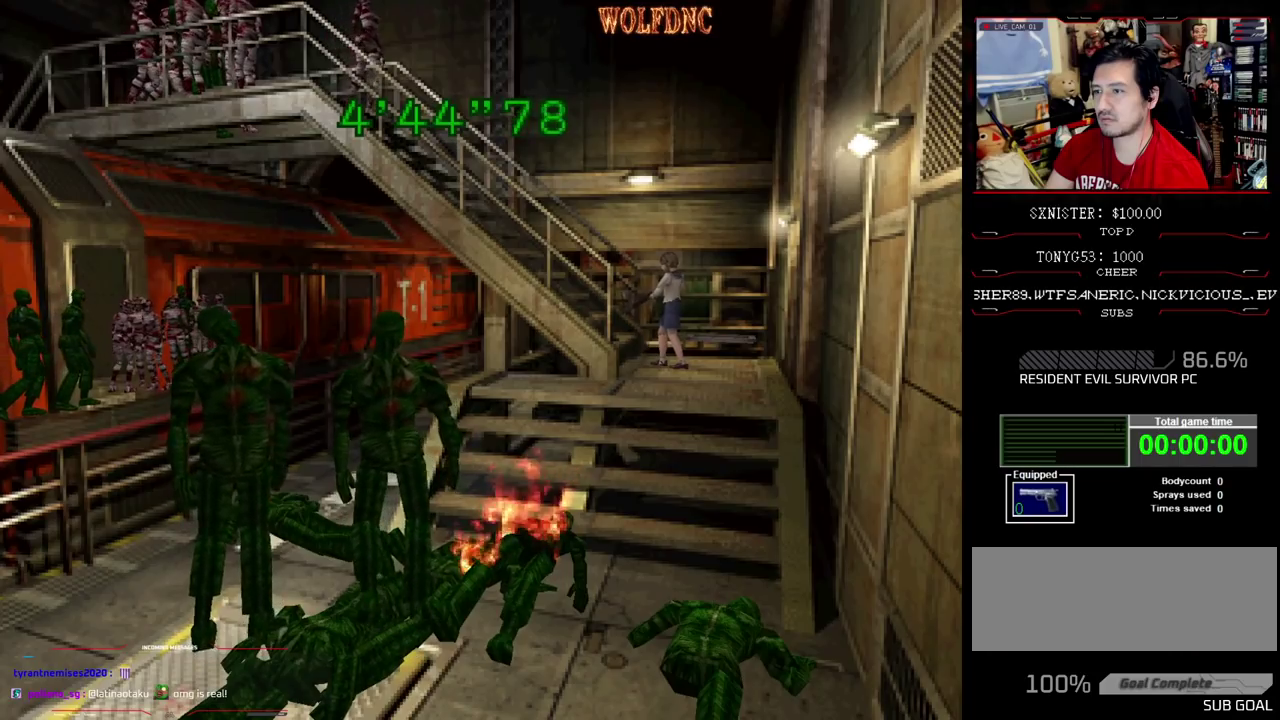
{"buttons": ["DPAD_UP"], "events": [[417, "DPAD_UP", "down"]]}
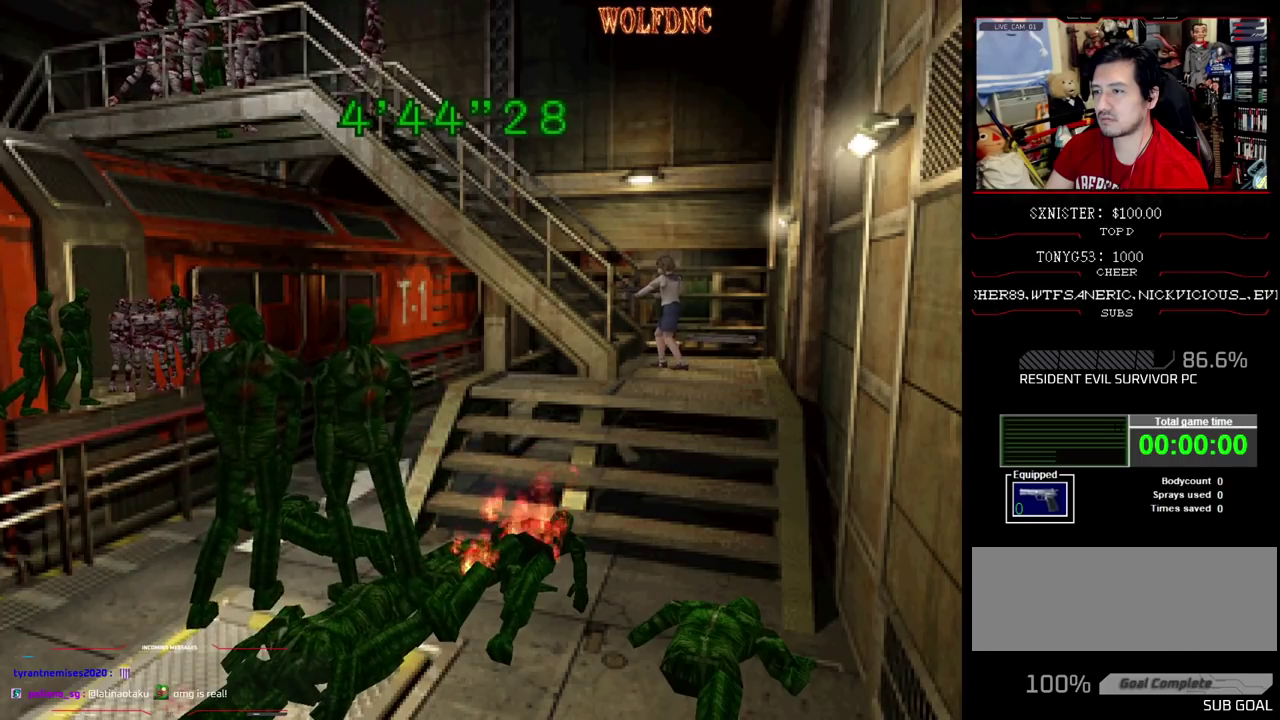
{"buttons": ["DPAD_UP", "DPAD_LEFT"], "events": [[483, "DPAD_LEFT", "down"]]}
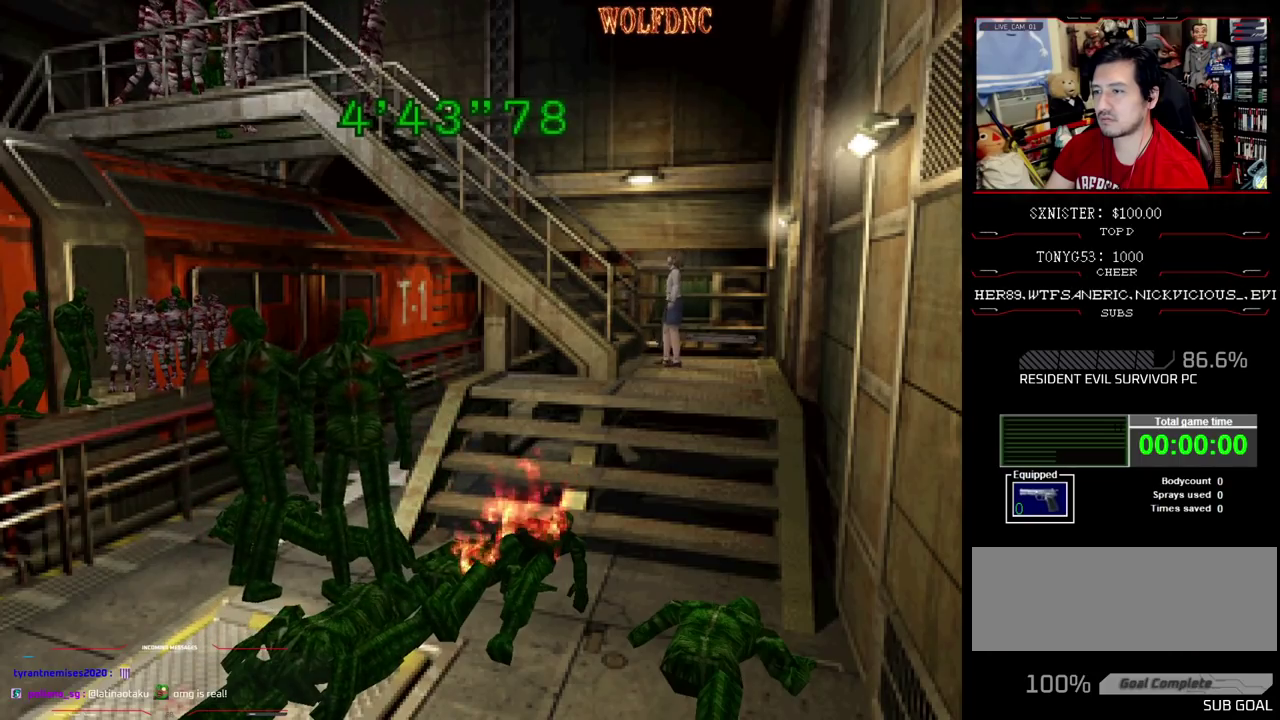
{"buttons": ["R1", "DPAD_UP"], "events": [[167, "DPAD_LEFT", "up"], [317, "DPAD_RIGHT", "down"], [400, "R1", "down"], [450, "DPAD_RIGHT", "up"]]}
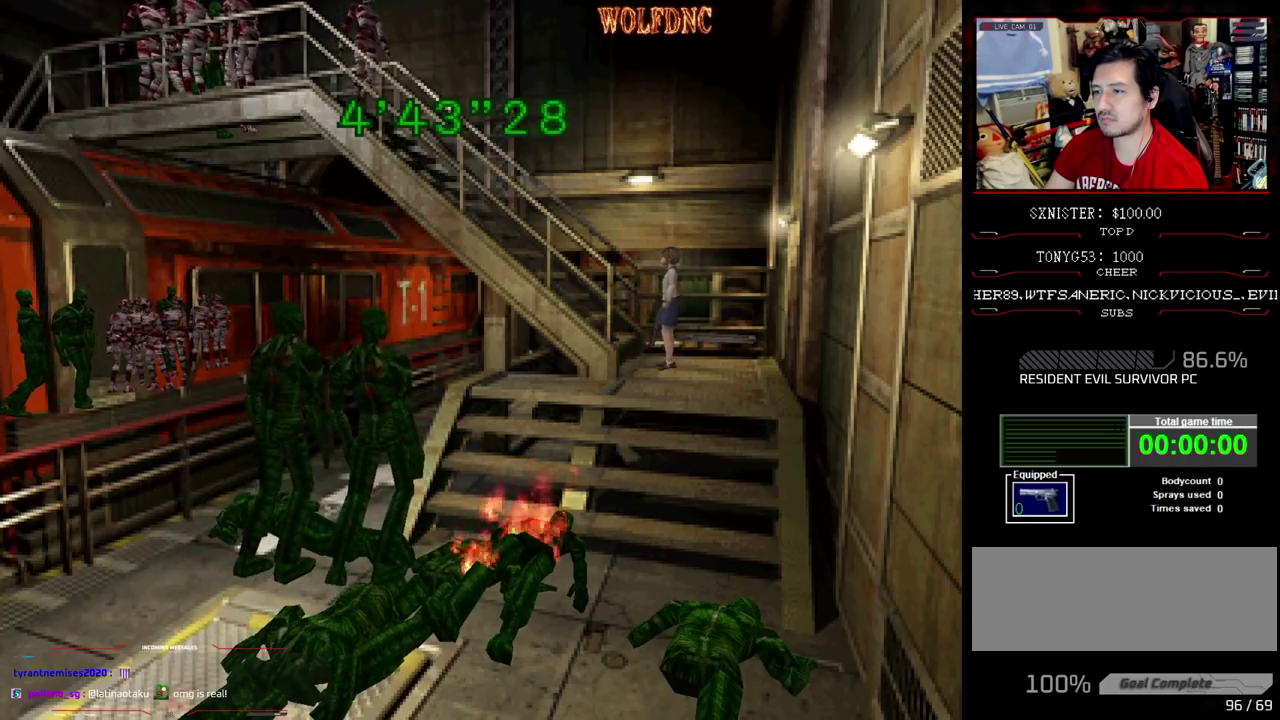
{"buttons": ["R1", "DPAD_UP"], "events": []}
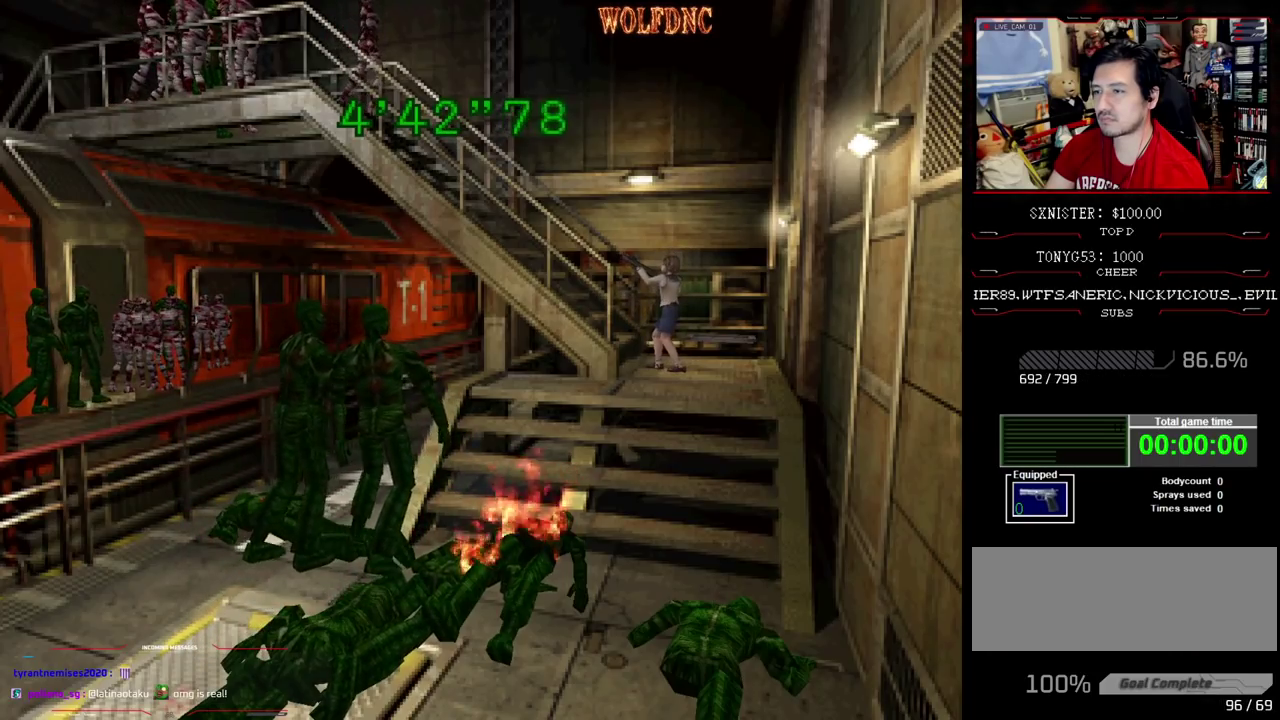
{"buttons": ["CROSS", "R1", "DPAD_UP"], "events": [[383, "CROSS", "down"]]}
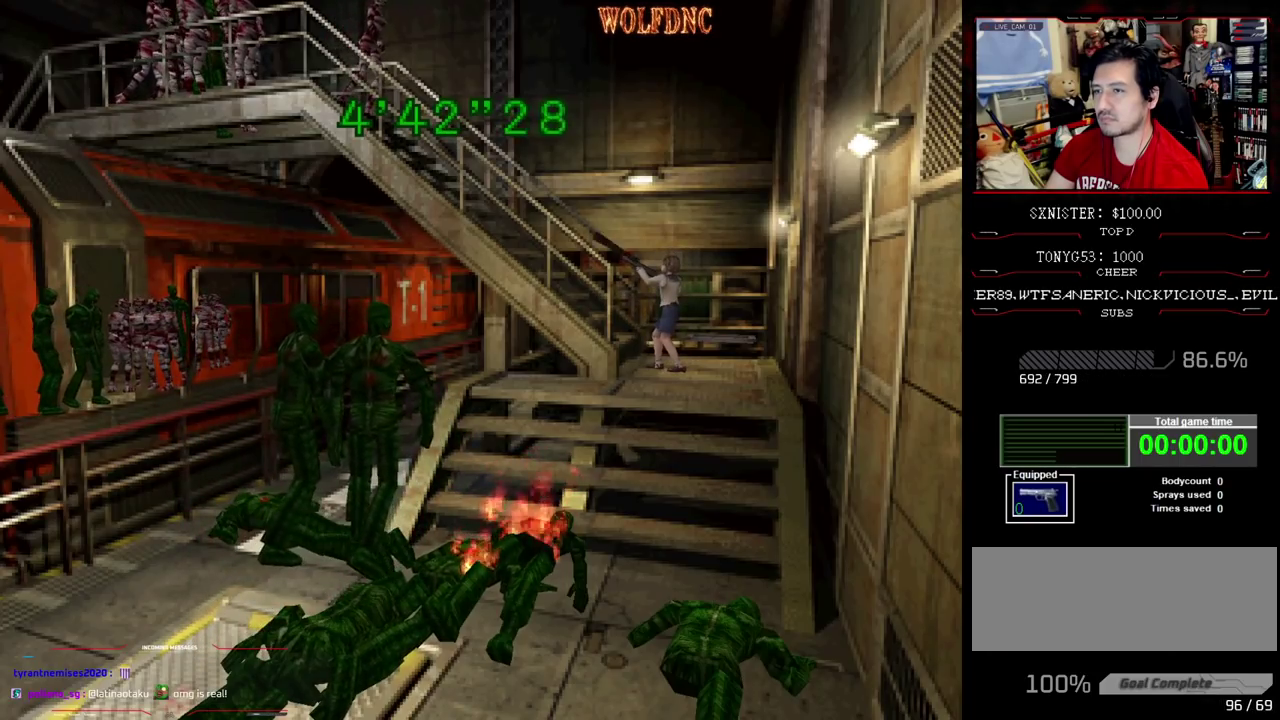
{"buttons": ["R1", "DPAD_UP"], "events": [[67, "CROSS", "up"]]}
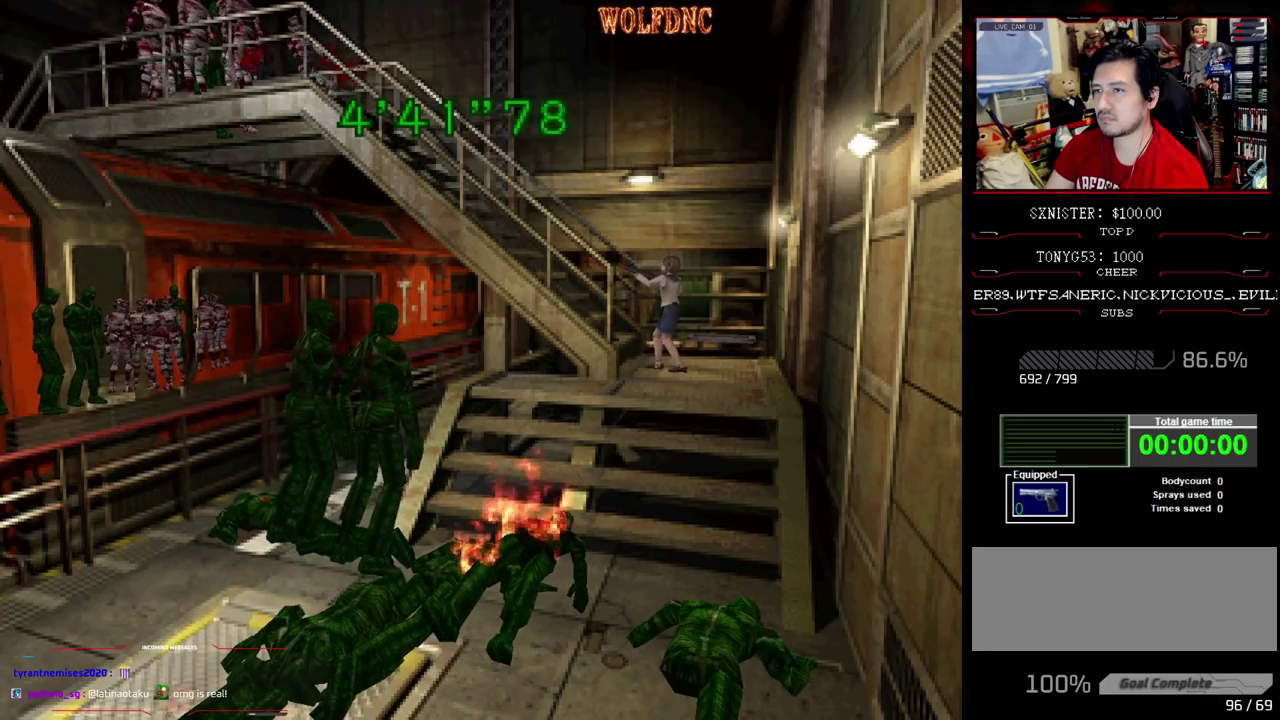
{"buttons": ["CROSS", "R1", "DPAD_UP"], "events": [[83, "CROSS", "down"], [183, "CROSS", "up"], [233, "CROSS", "down"], [317, "CROSS", "up"], [367, "CROSS", "down"]]}
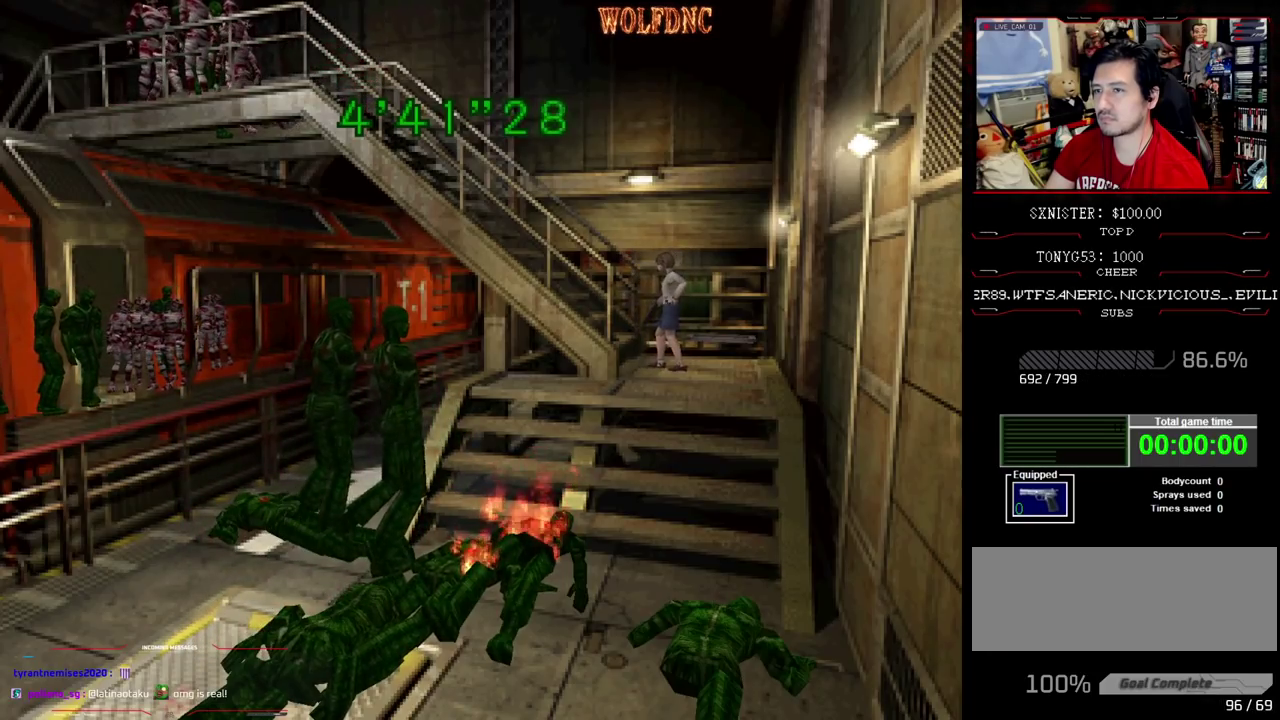
{"buttons": ["R1", "DPAD_UP"], "events": [[50, "CROSS", "up"], [100, "CROSS", "down"], [200, "CROSS", "up"], [300, "CROSS", "down"], [383, "CROSS", "up"]]}
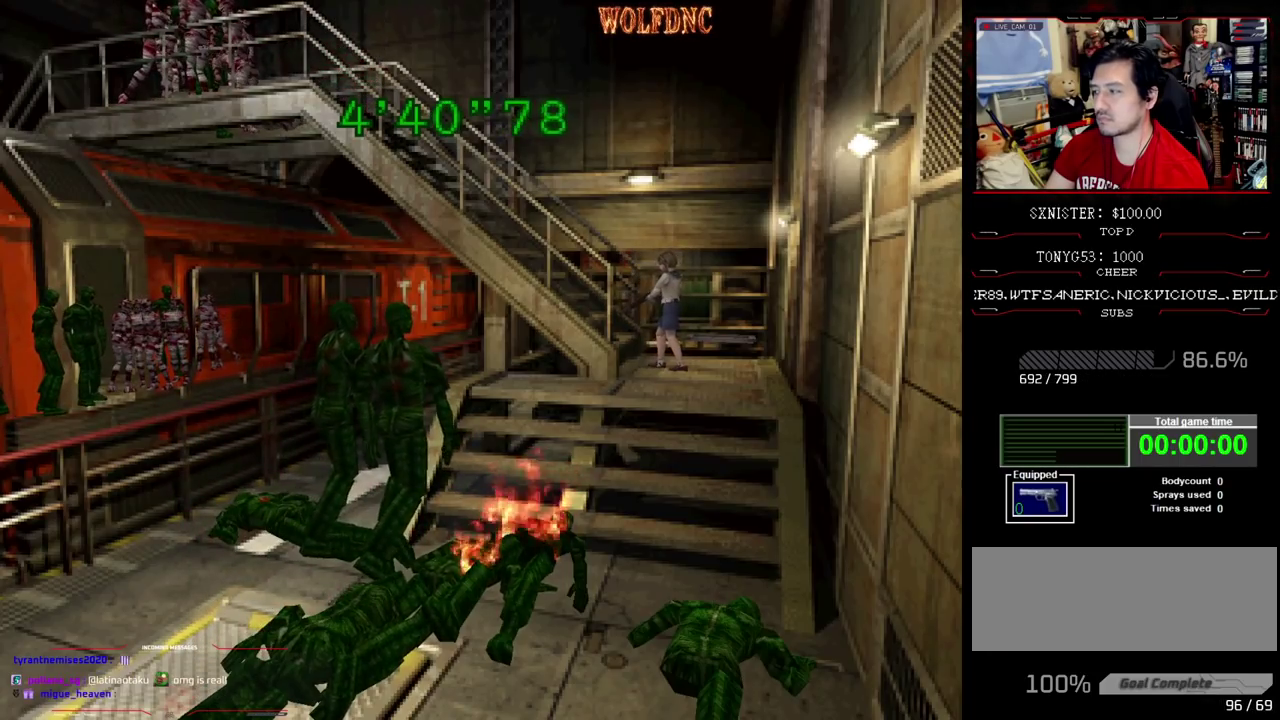
{"buttons": ["R1", "DPAD_UP"], "events": []}
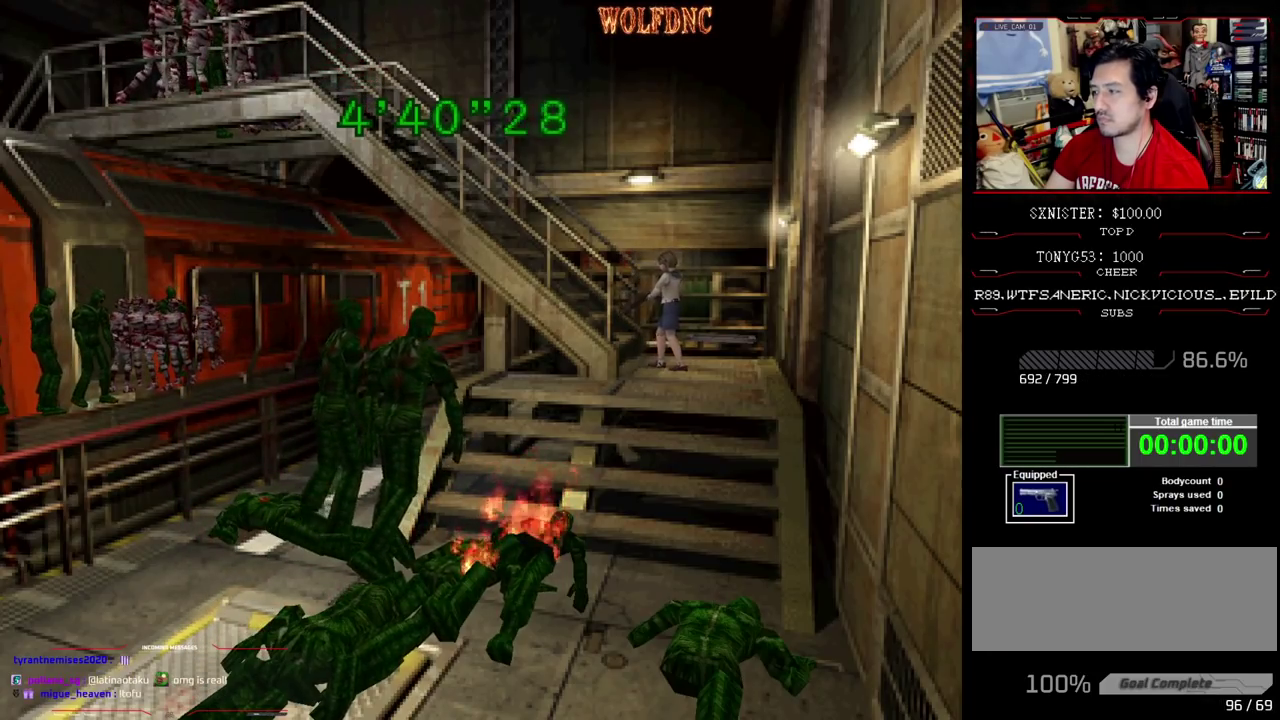
{"buttons": ["R1", "DPAD_UP"], "events": []}
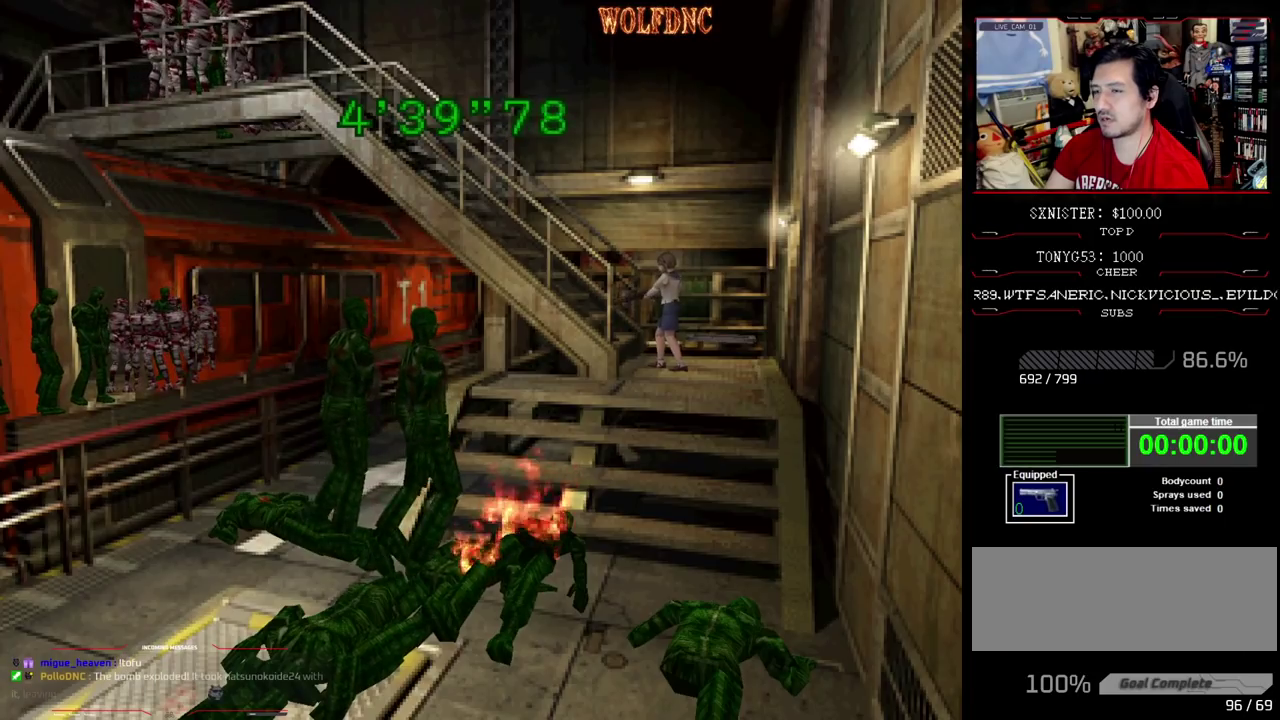
{"buttons": ["R1", "DPAD_UP"], "events": []}
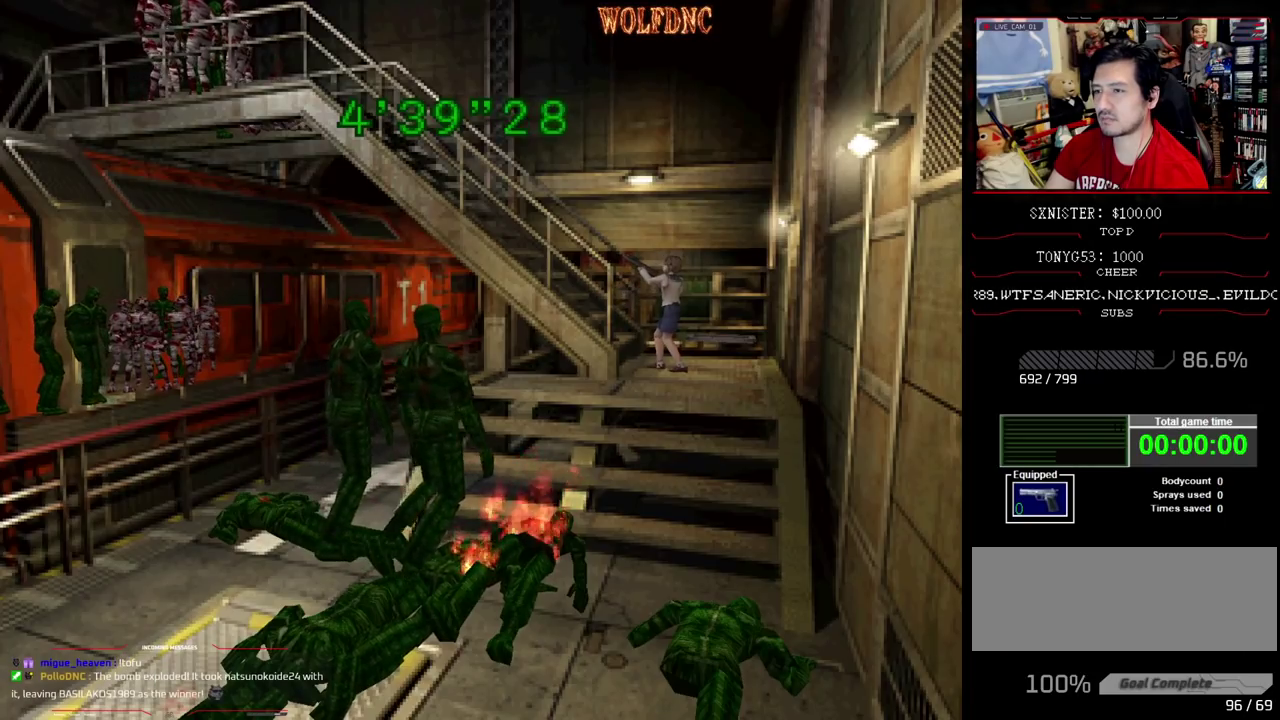
{"buttons": ["CROSS", "R1", "DPAD_UP"], "events": [[400, "CROSS", "down"]]}
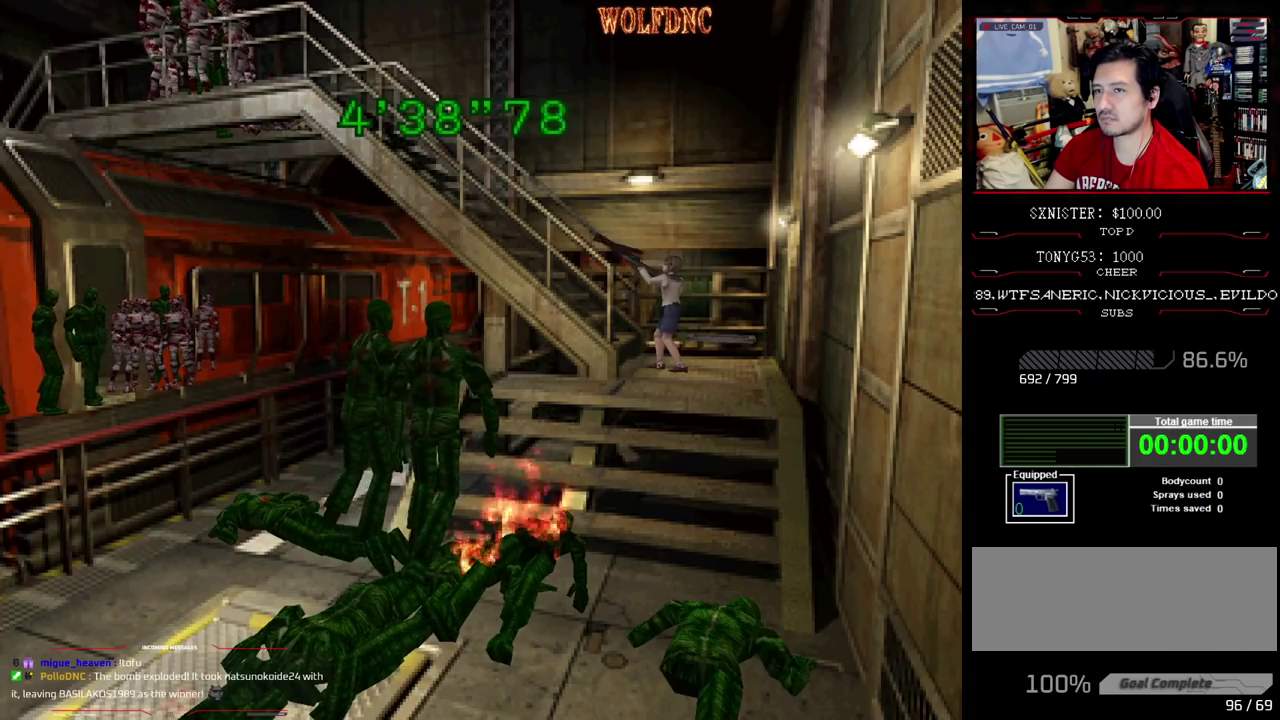
{"buttons": ["R1", "DPAD_UP"], "events": [[50, "CROSS", "up"]]}
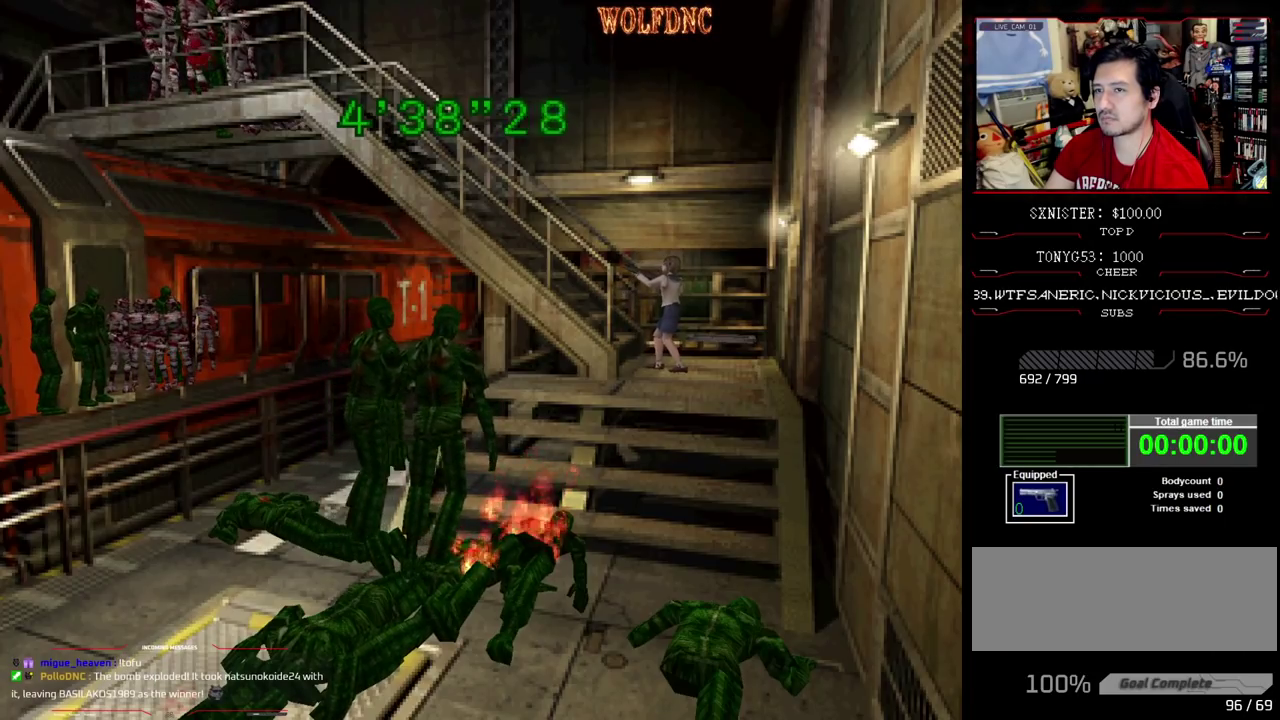
{"buttons": ["CROSS", "R1", "DPAD_UP"], "events": [[300, "CROSS", "down"], [383, "CROSS", "up"], [433, "CROSS", "down"]]}
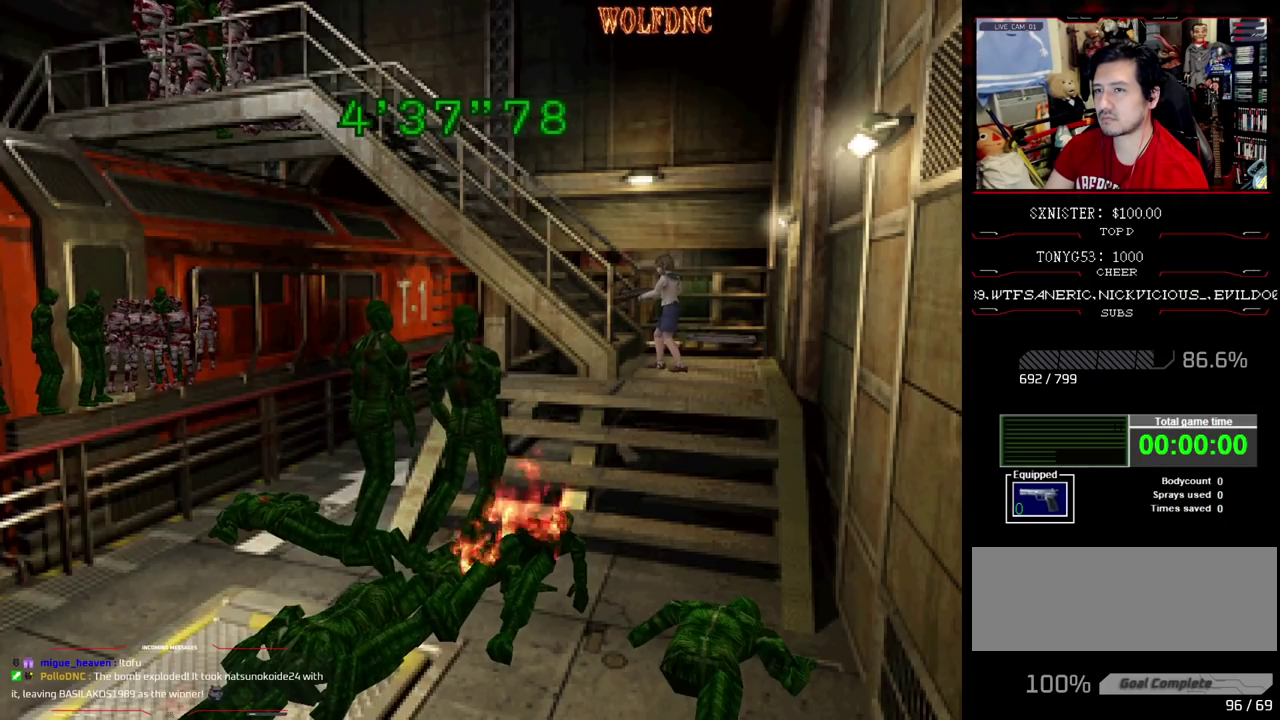
{"buttons": ["R1", "DPAD_UP"], "events": [[167, "CROSS", "up"], [217, "CROSS", "down"], [300, "CROSS", "up"]]}
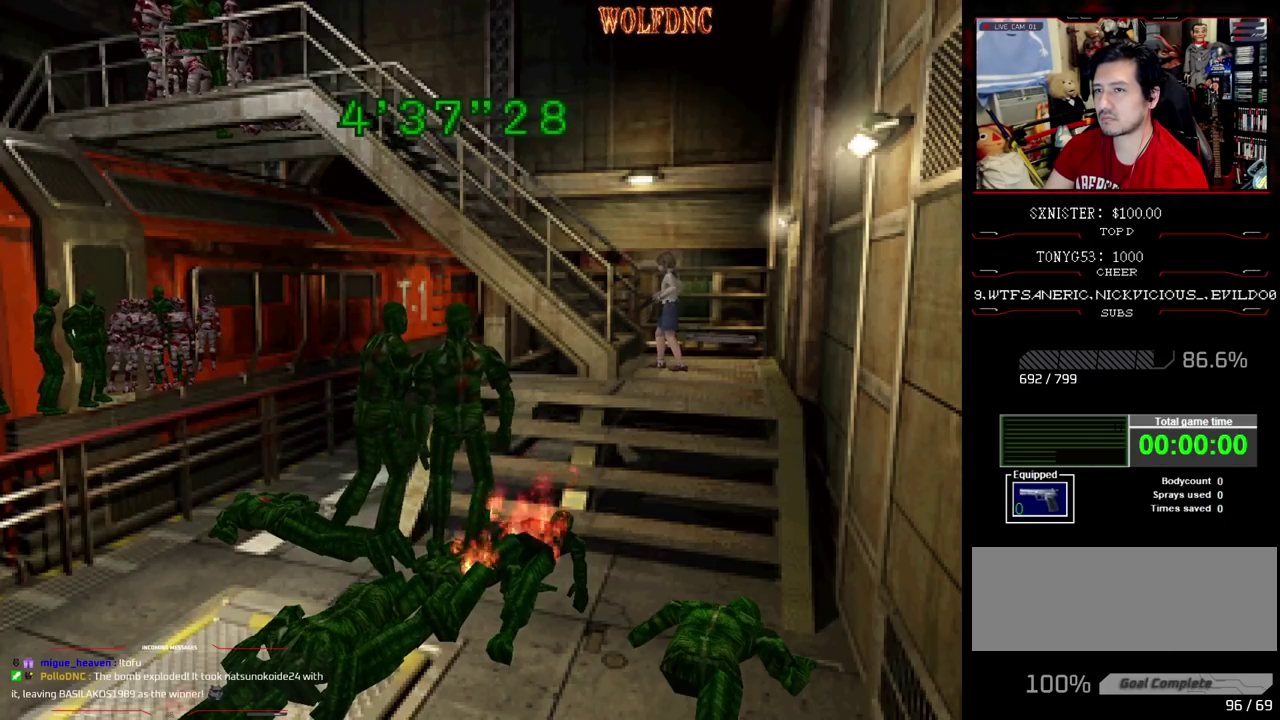
{"buttons": ["R1", "DPAD_UP"], "events": []}
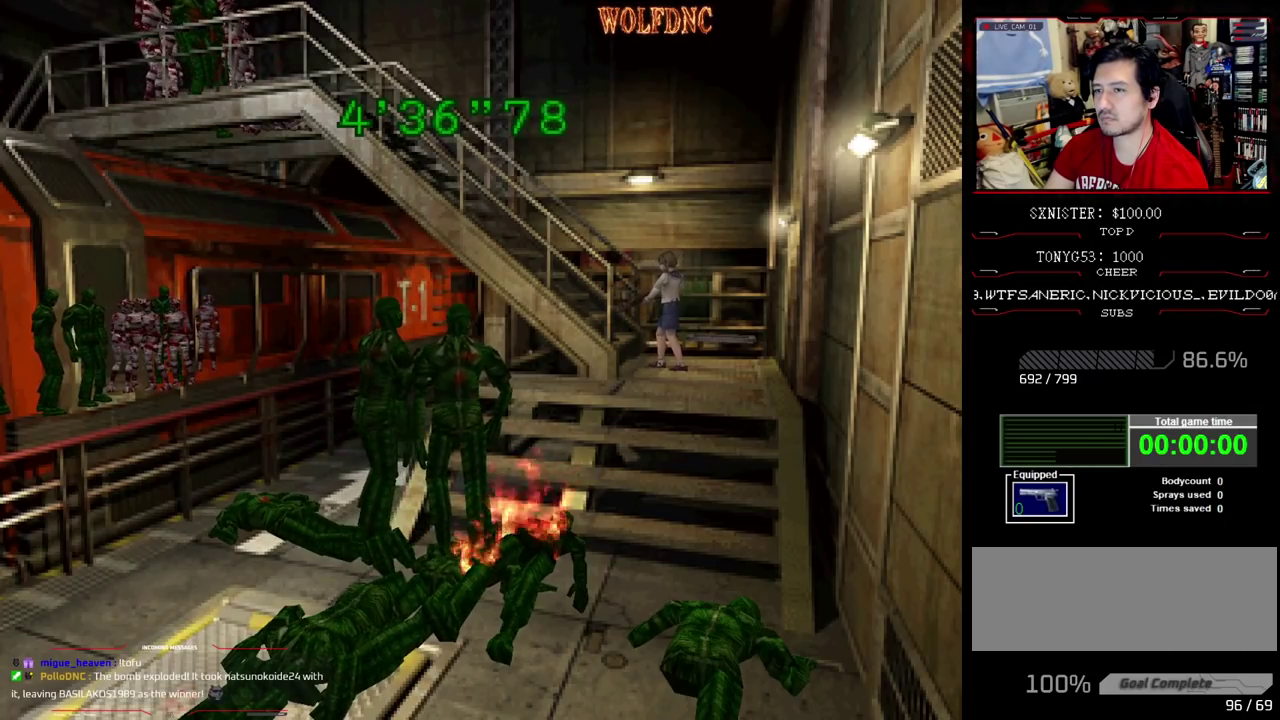
{"buttons": ["R1", "DPAD_UP"], "events": []}
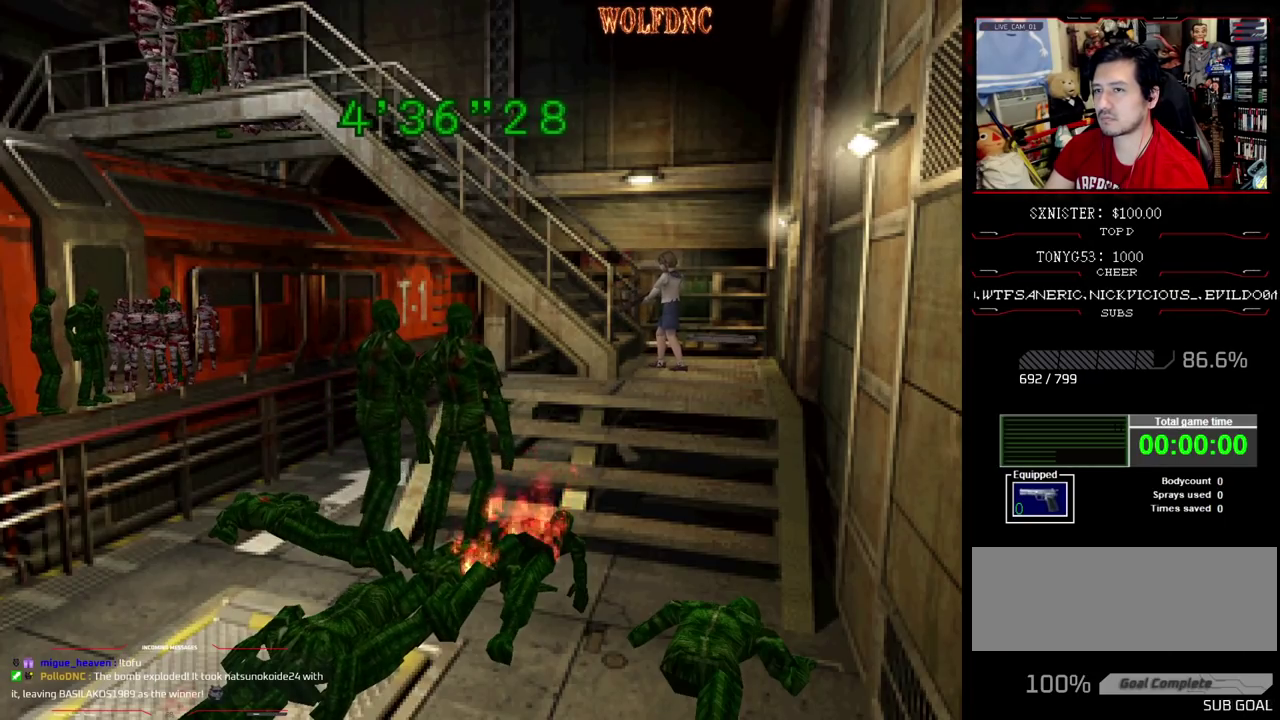
{"buttons": ["R1", "DPAD_UP"], "events": []}
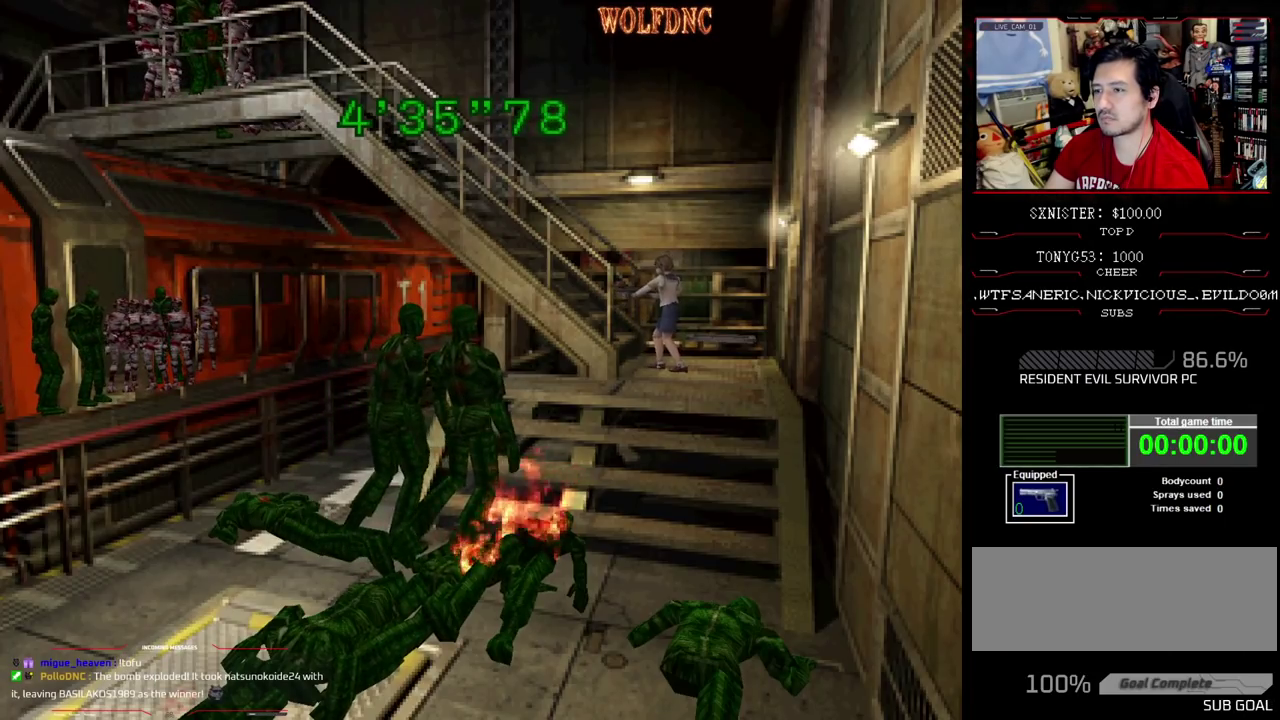
{"buttons": ["R1", "DPAD_UP", "DPAD_RIGHT"], "events": [[467, "DPAD_RIGHT", "down"]]}
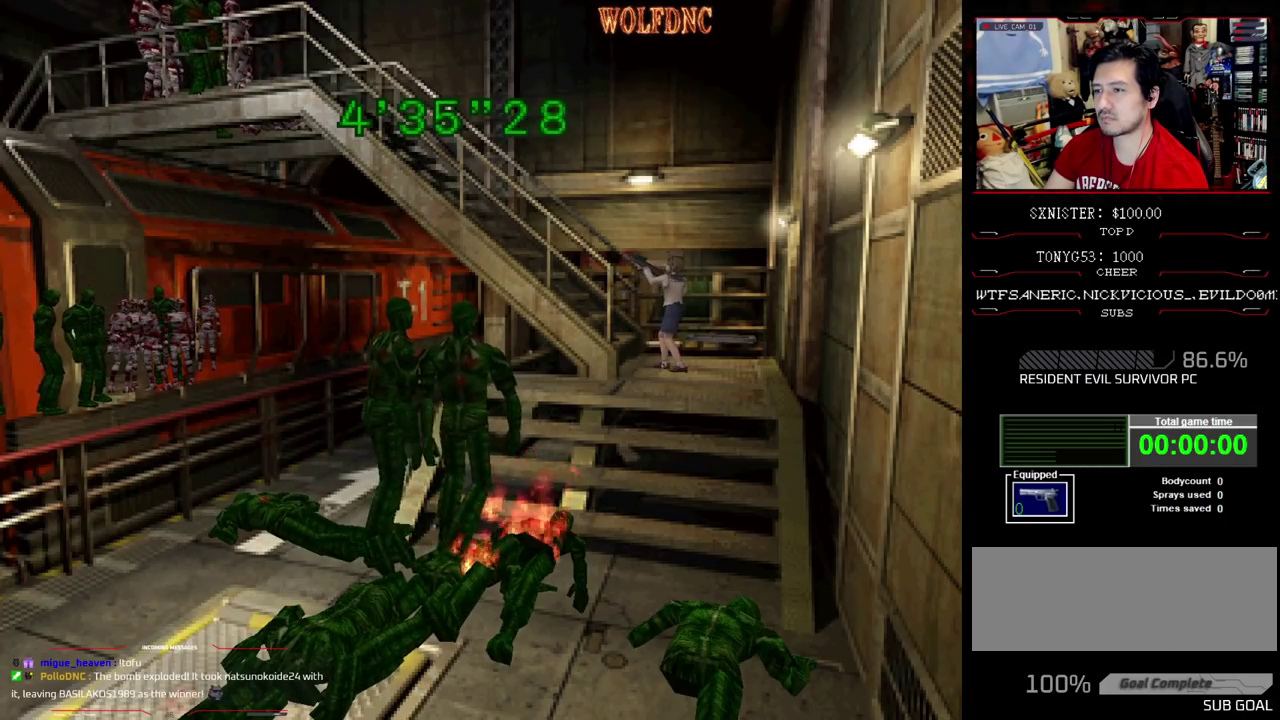
{"buttons": ["R1", "DPAD_UP"], "events": [[17, "DPAD_RIGHT", "up"], [50, "CROSS", "down"], [100, "CROSS", "up"]]}